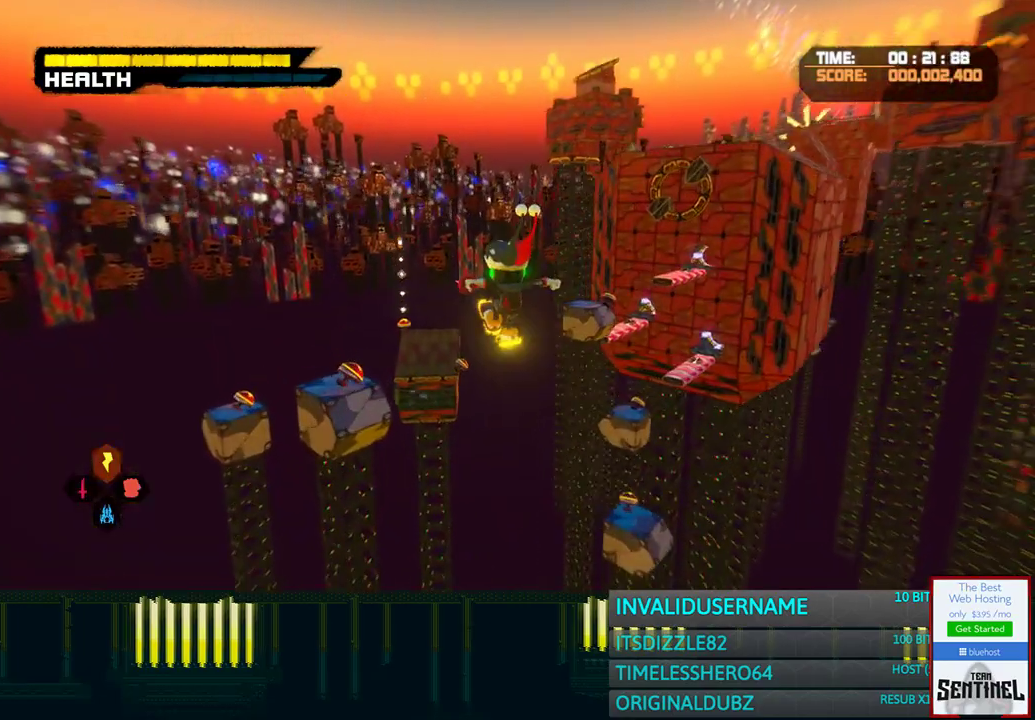
Gameplay with a controller (PlayStation layout); each line is a JSON object with the inputs held at the frame after it (dt_ms = milliseconds from this image to that frame). "button_events" lists button changes between this image and that frame as [ms after this image, input, new state], when the widget could be followed in between (sticks are given only as held states). Not read: L3 R3.
{"dt_ms": 500, "buttons": [], "left_stick": "up", "right_stick": "center", "button_events": []}
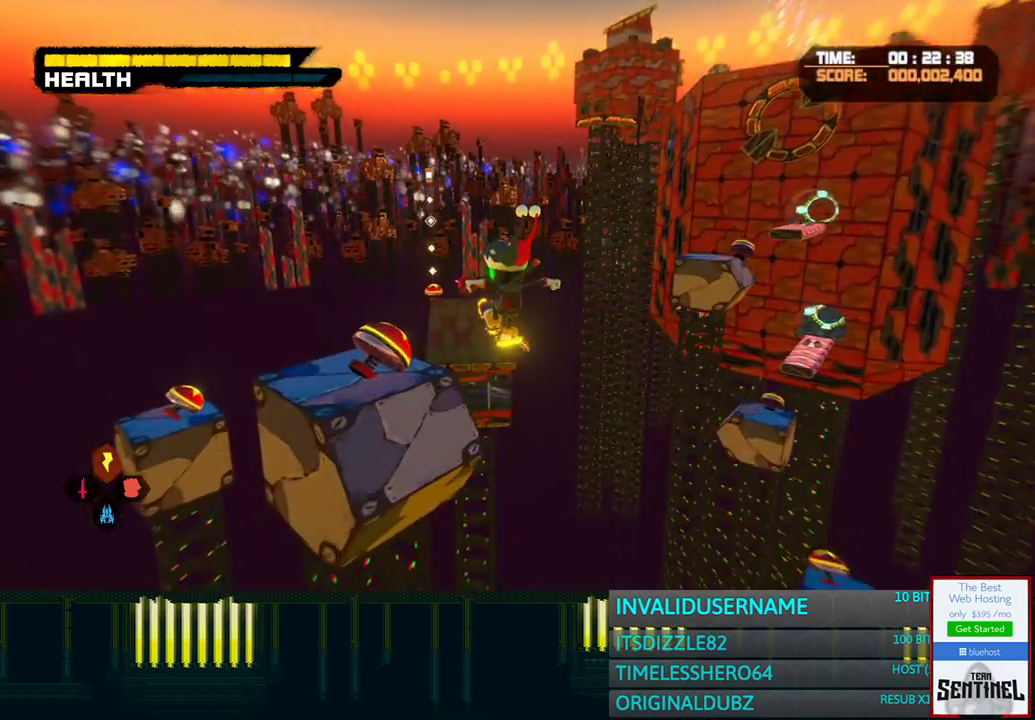
{"dt_ms": 1000, "buttons": [], "left_stick": "up", "right_stick": "center", "button_events": [[100, "CIRCLE", "down"], [233, "CIRCLE", "up"]]}
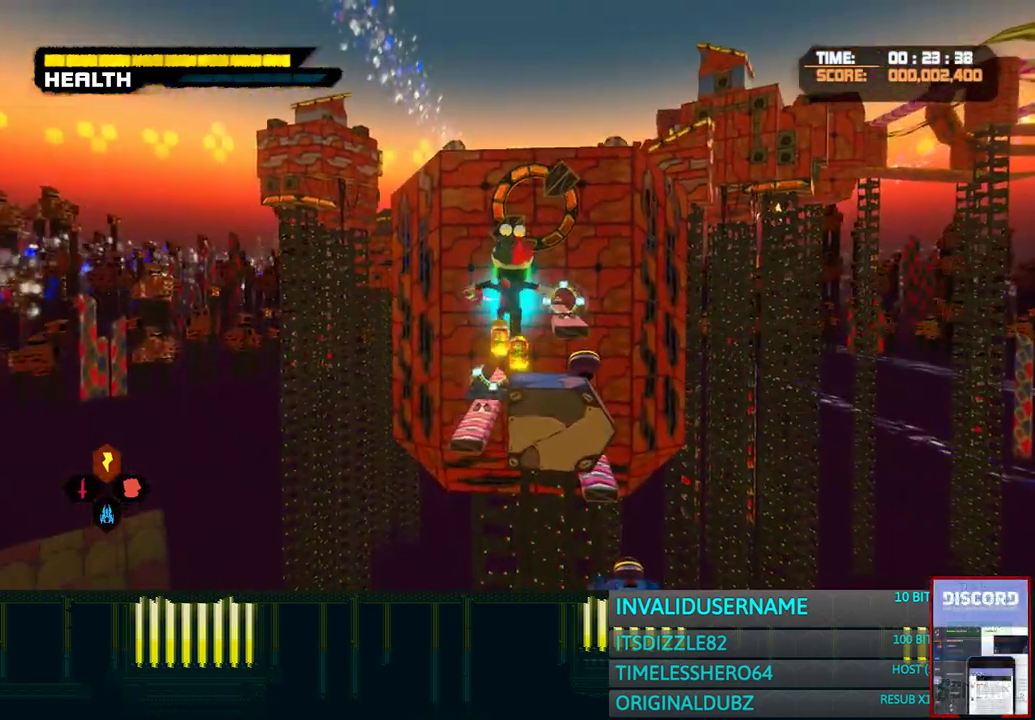
{"dt_ms": 500, "buttons": [], "left_stick": "up", "right_stick": "center", "button_events": [[200, "R2", "down"], [350, "R2", "up"]]}
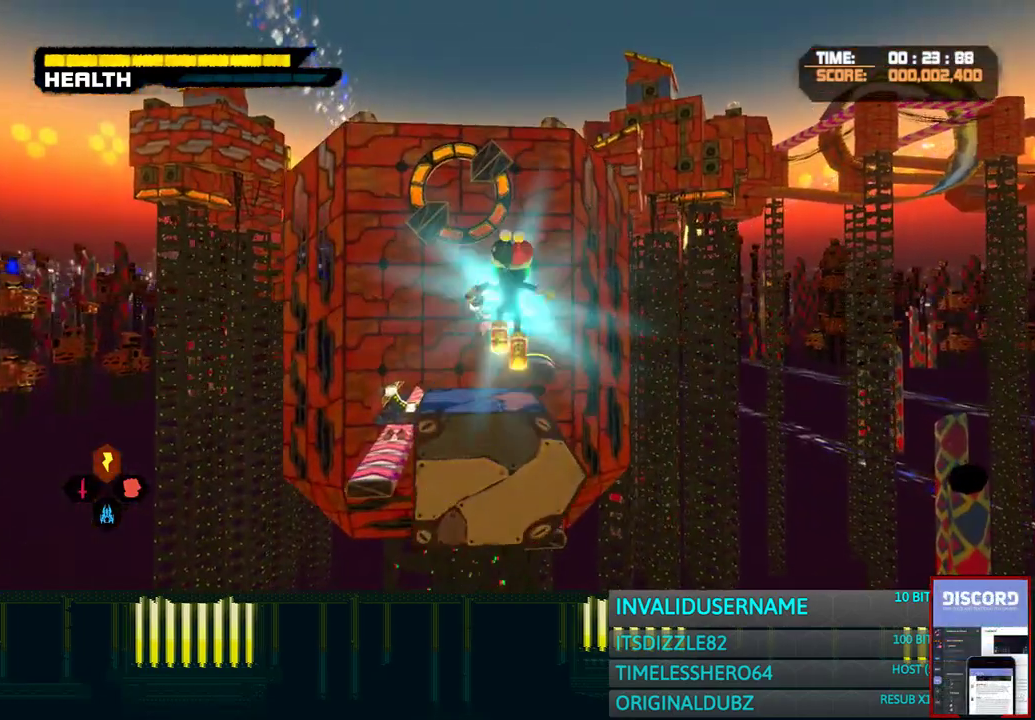
{"dt_ms": 500, "buttons": [], "left_stick": "up", "right_stick": "center", "button_events": [[17, "R2", "down"], [233, "R2", "up"]]}
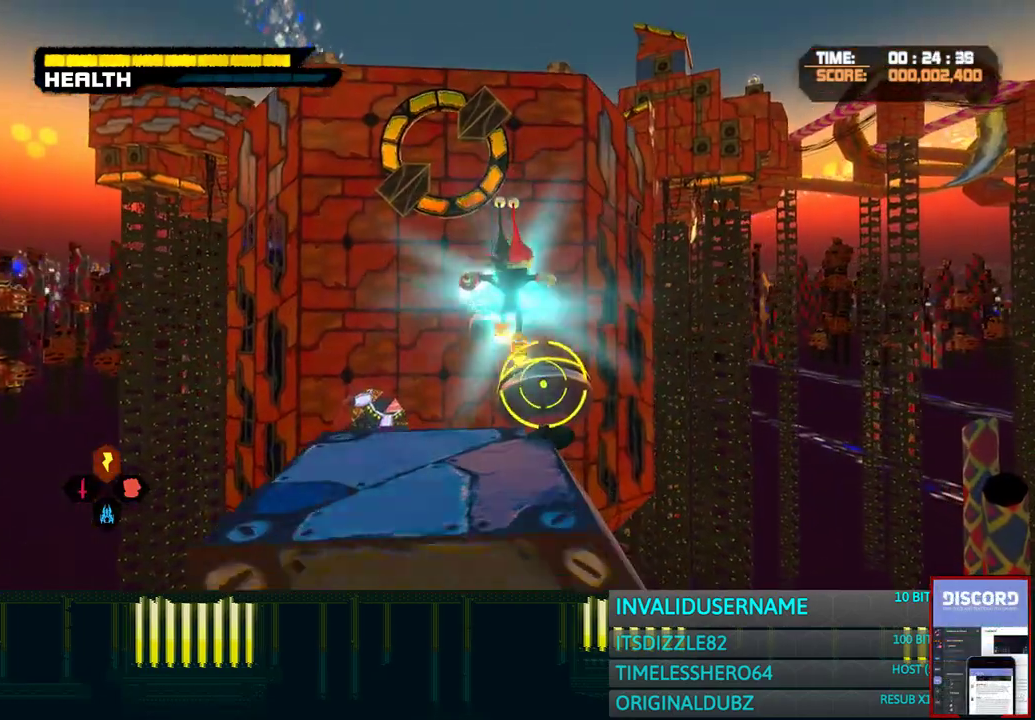
{"dt_ms": 500, "buttons": [], "left_stick": "up", "right_stick": "center", "button_events": [[50, "CIRCLE", "down"], [150, "CIRCLE", "up"]]}
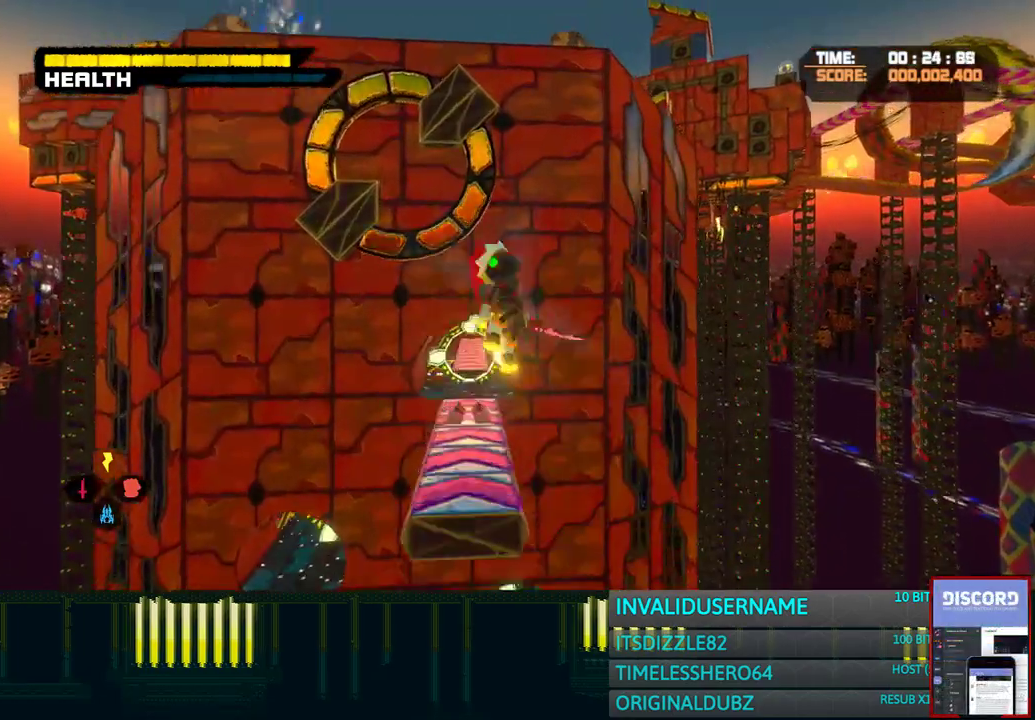
{"dt_ms": 500, "buttons": [], "left_stick": "up", "right_stick": "center", "button_events": []}
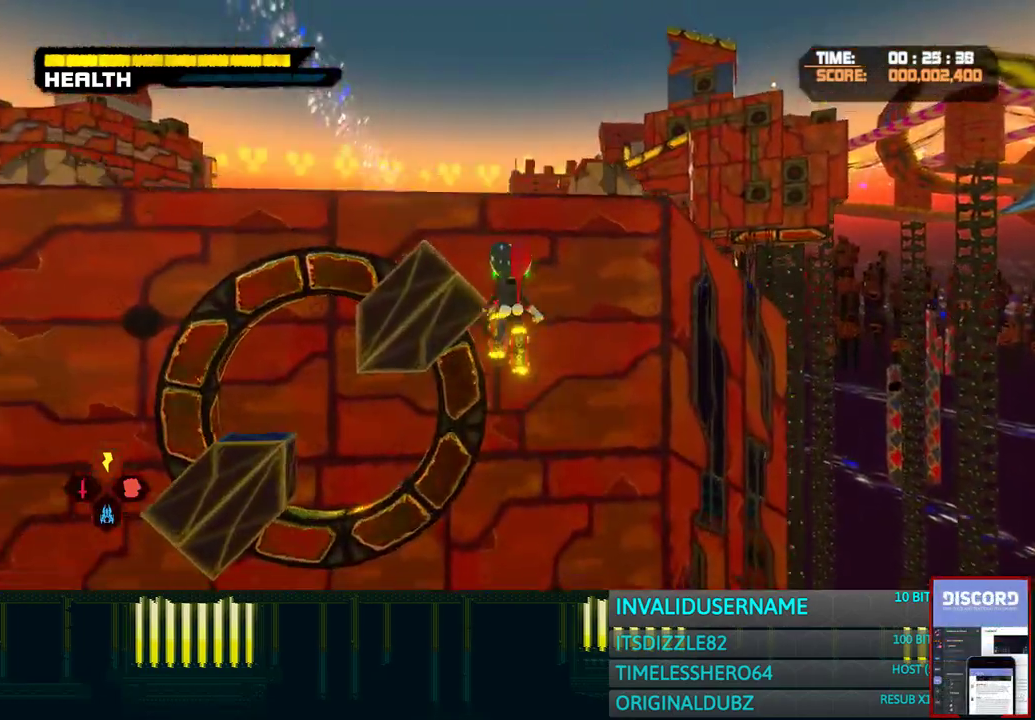
{"dt_ms": 500, "buttons": [], "left_stick": "up", "right_stick": "center", "button_events": [[367, "R2", "down"], [483, "R2", "up"]]}
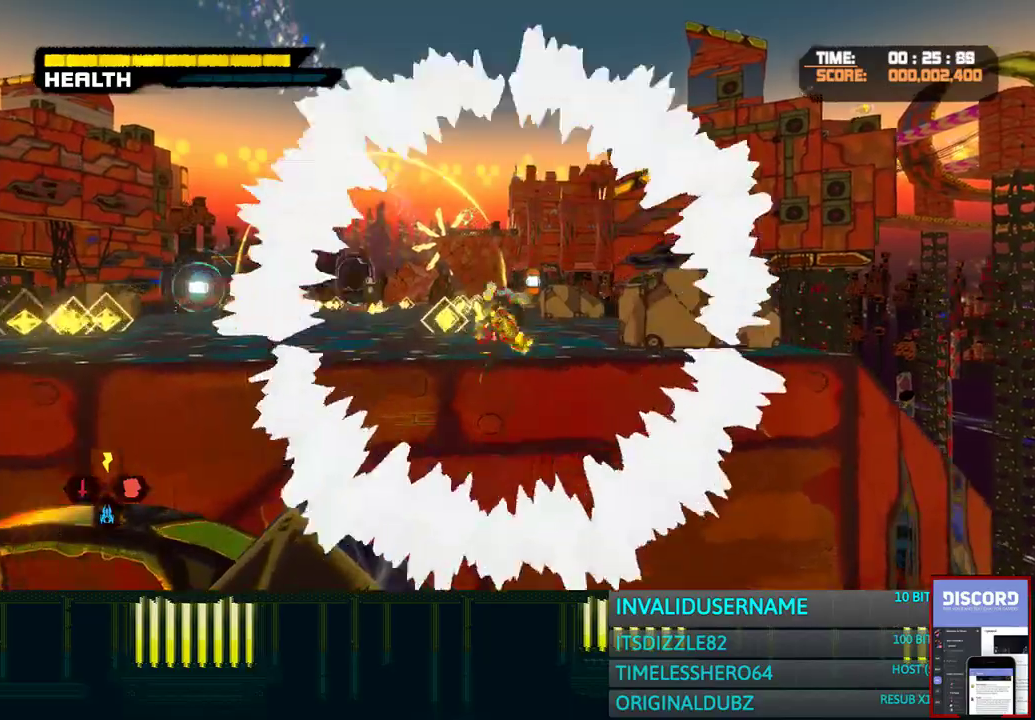
{"dt_ms": 500, "buttons": ["CIRCLE", "L2"], "left_stick": "up", "right_stick": "center", "button_events": [[350, "L2", "down"], [417, "CIRCLE", "down"]]}
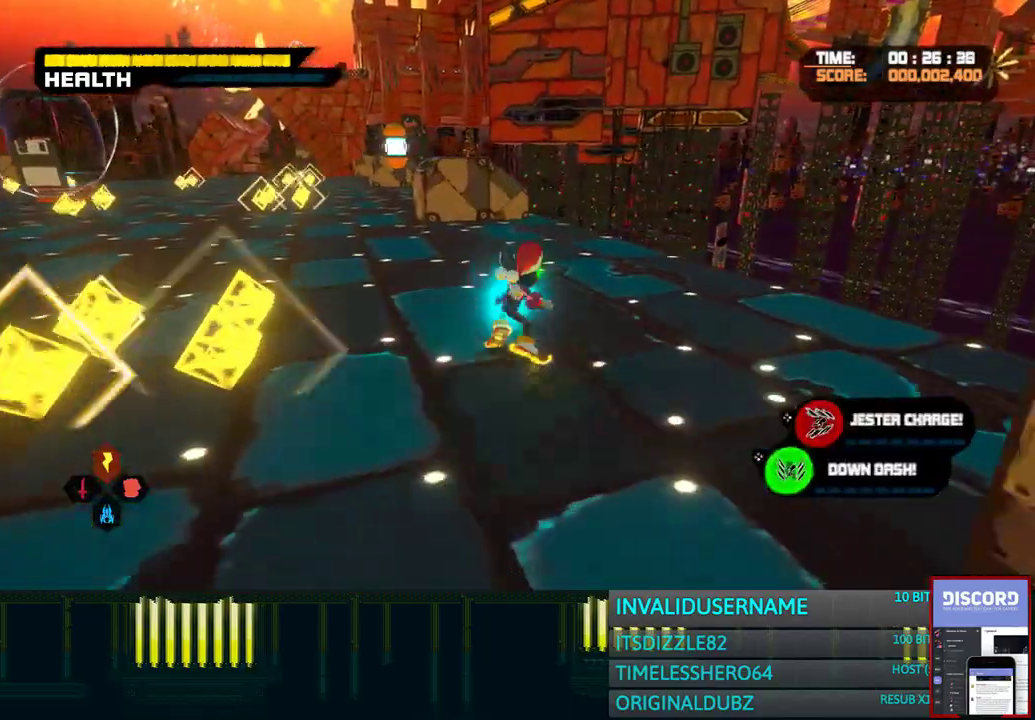
{"dt_ms": 500, "buttons": ["CIRCLE", "L2"], "left_stick": "up", "right_stick": "center", "button_events": []}
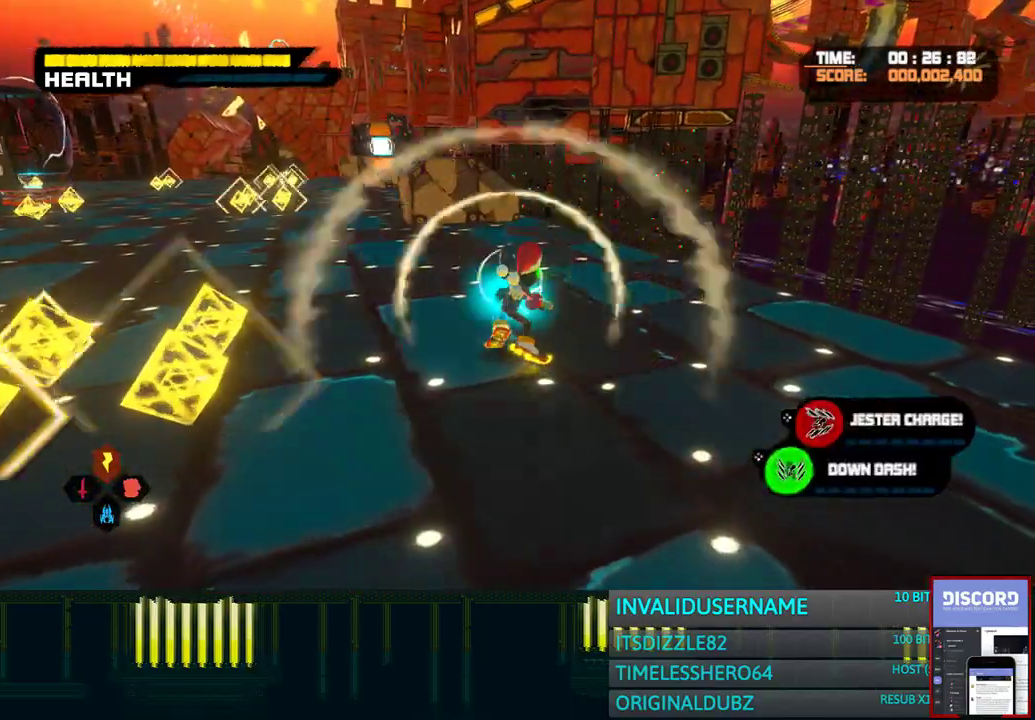
{"dt_ms": 500, "buttons": ["CROSS"], "left_stick": "up", "right_stick": "center", "button_events": [[200, "L2", "up"], [250, "CIRCLE", "up"], [350, "CROSS", "down"]]}
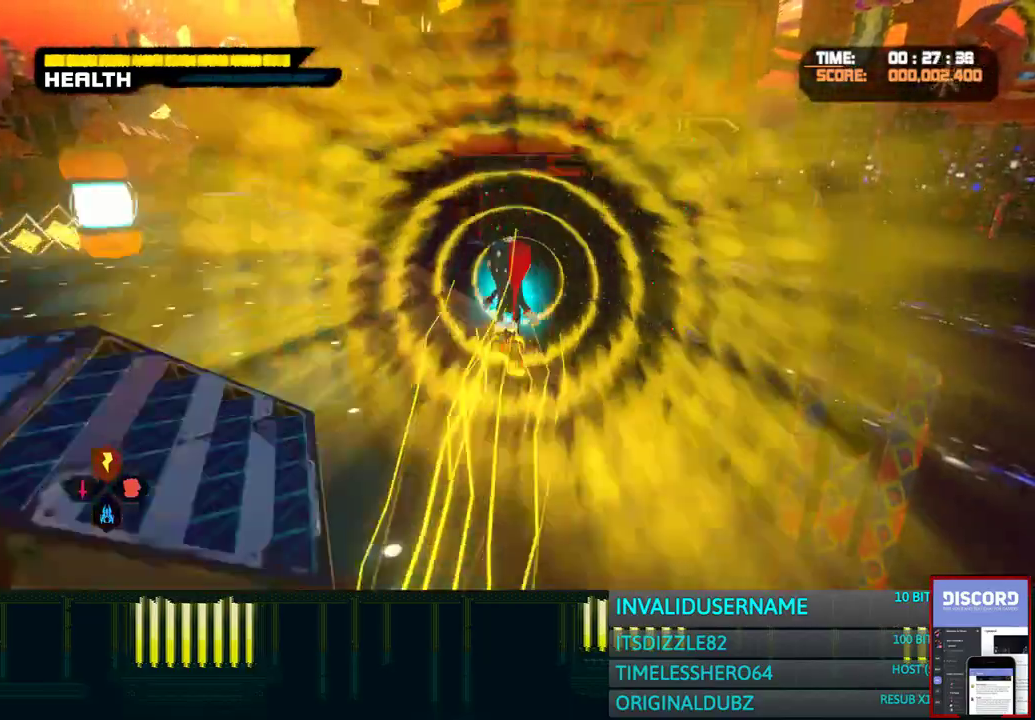
{"dt_ms": 500, "buttons": [], "left_stick": "up", "right_stick": "center", "button_events": [[483, "CROSS", "up"]]}
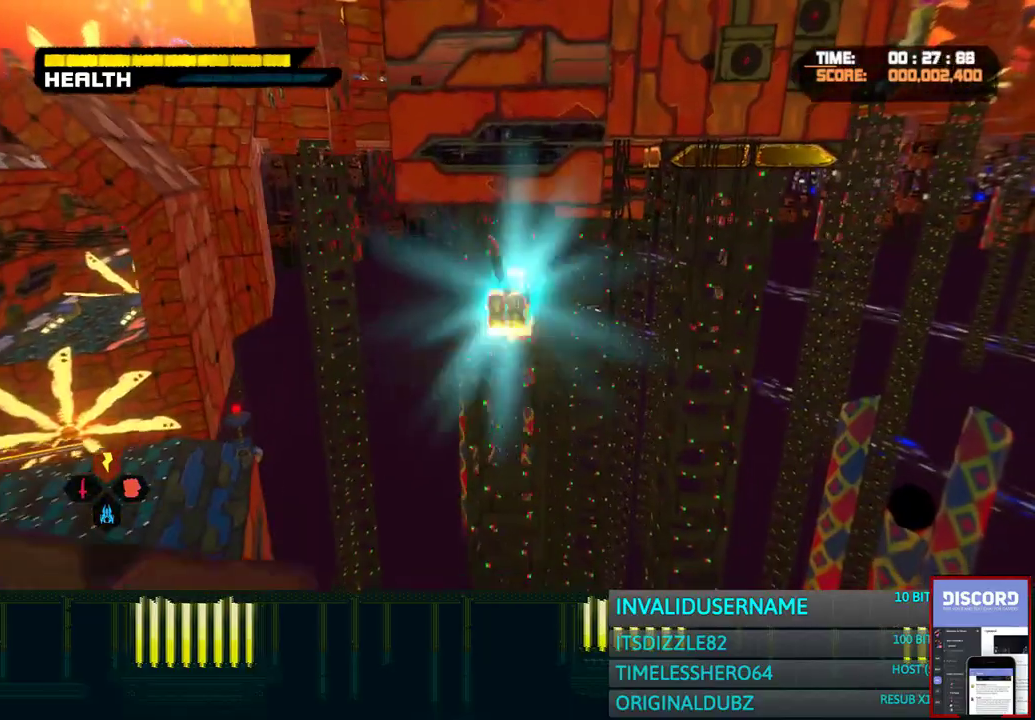
{"dt_ms": 500, "buttons": [], "left_stick": "up-right", "right_stick": "center", "button_events": [[67, "CROSS", "down"], [150, "CROSS", "up"]]}
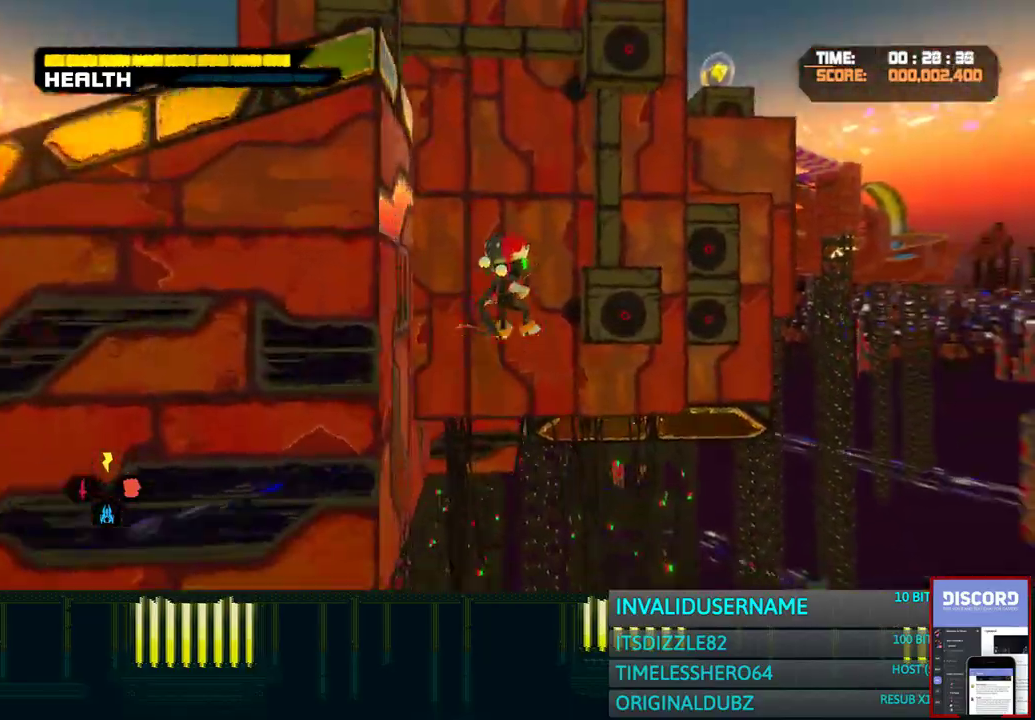
{"dt_ms": 500, "buttons": [], "left_stick": "up", "right_stick": "center", "button_events": []}
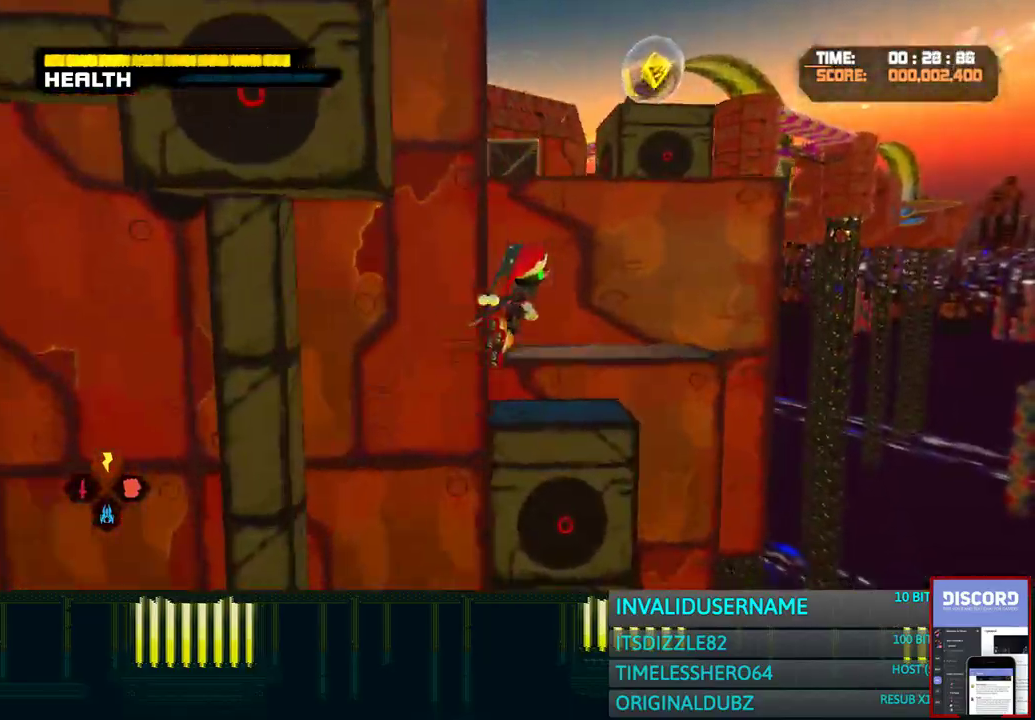
{"dt_ms": 500, "buttons": ["CROSS"], "left_stick": "up", "right_stick": "center", "button_events": [[400, "CROSS", "down"]]}
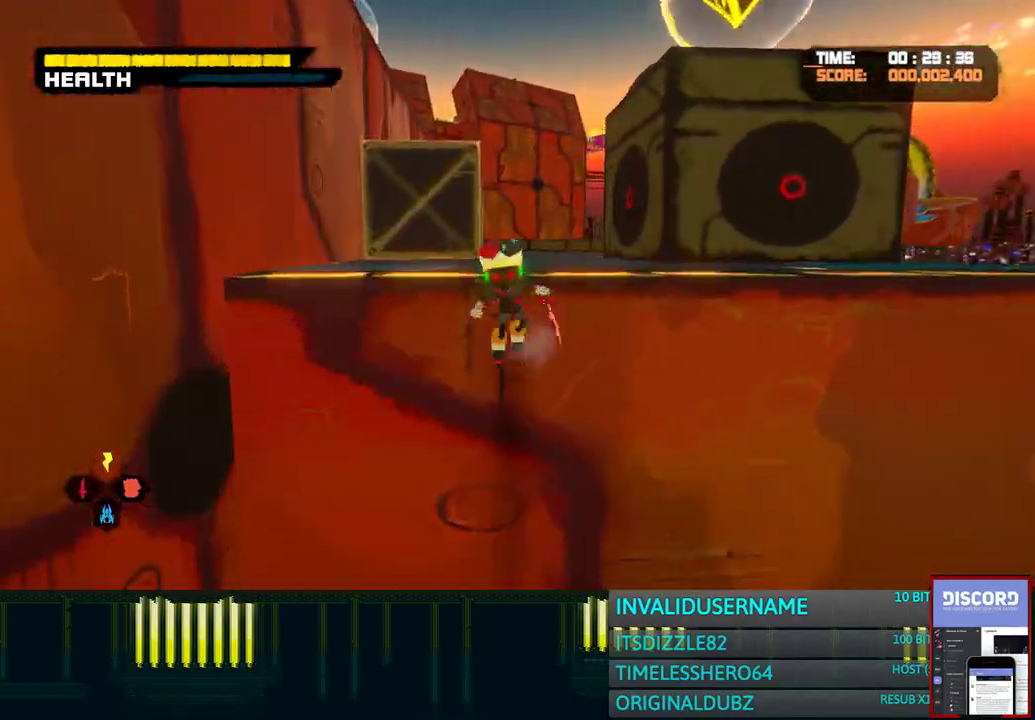
{"dt_ms": 500, "buttons": ["CROSS"], "left_stick": "up-left", "right_stick": "center", "button_events": [[150, "CROSS", "up"], [200, "CROSS", "down"]]}
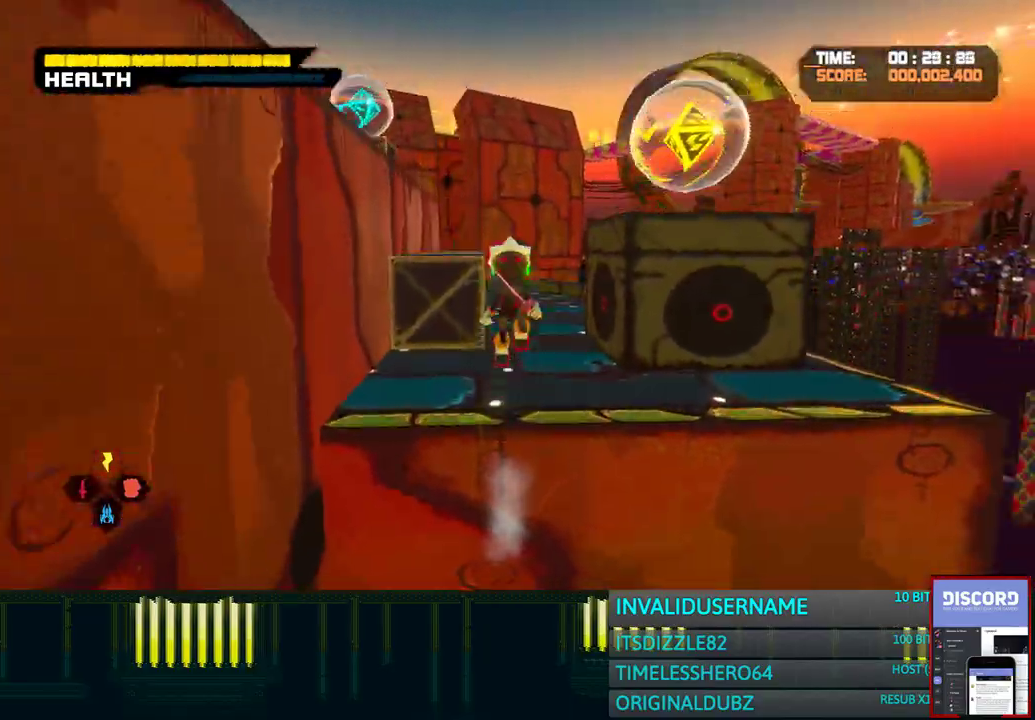
{"dt_ms": 500, "buttons": ["CROSS"], "left_stick": "left", "right_stick": "center", "button_events": [[117, "CROSS", "up"], [150, "R2", "down"], [283, "R2", "up"], [400, "CROSS", "down"]]}
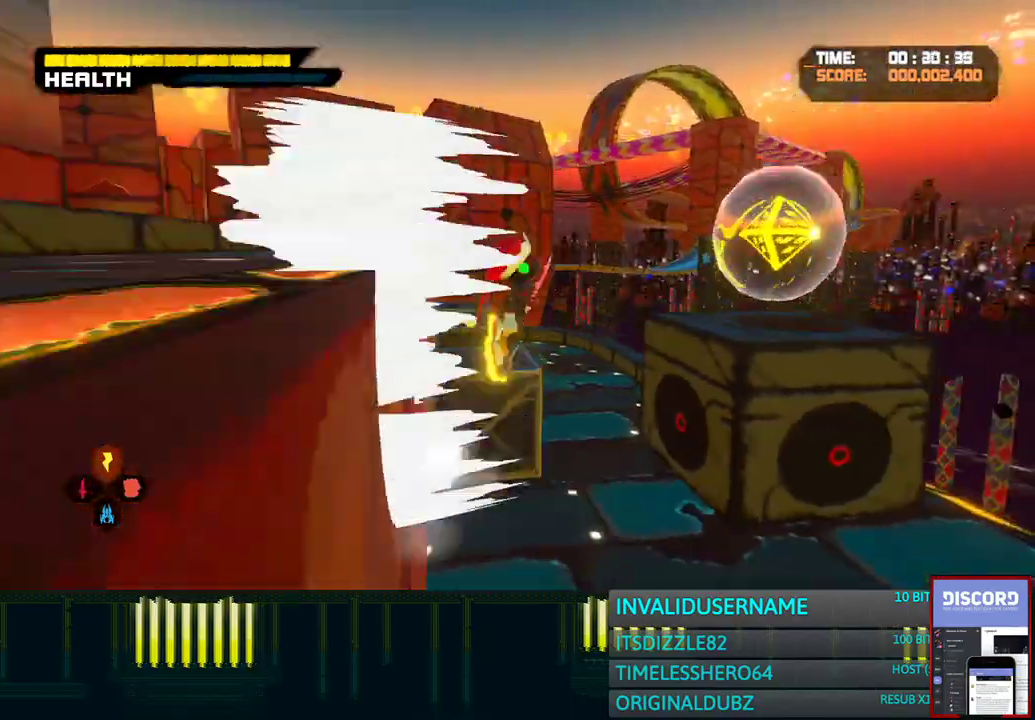
{"dt_ms": 1000, "buttons": ["CROSS"], "left_stick": "left", "right_stick": "center", "button_events": [[67, "CROSS", "up"], [267, "R2", "down"], [383, "R2", "up"], [983, "CROSS", "down"]]}
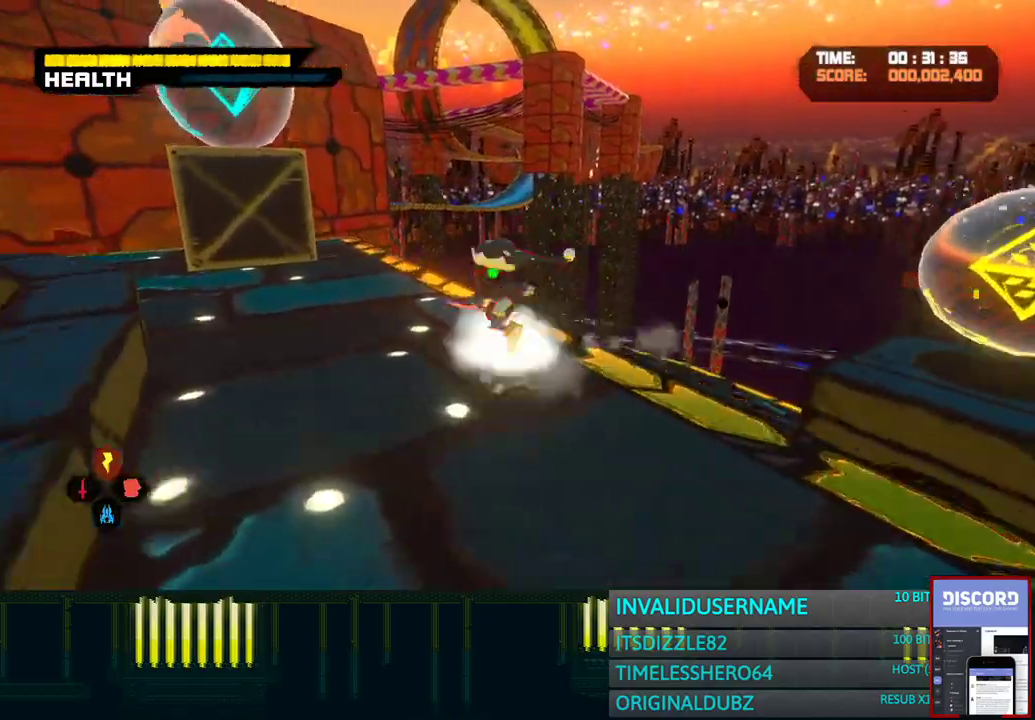
{"dt_ms": 500, "buttons": [], "left_stick": "left", "right_stick": "center", "button_events": [[467, "CROSS", "up"]]}
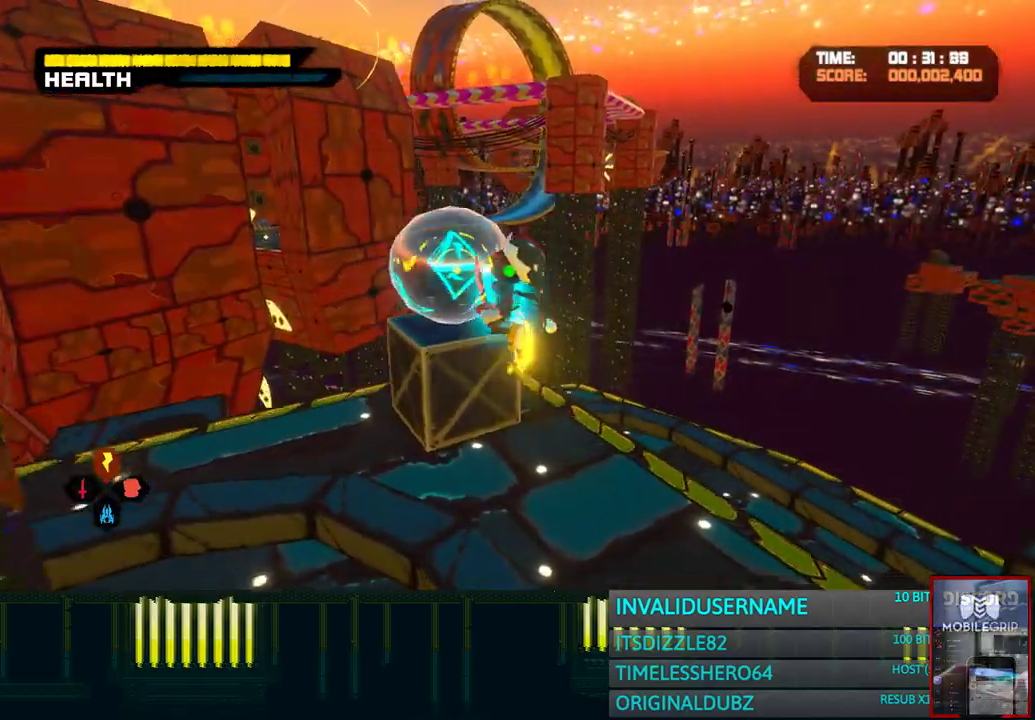
{"dt_ms": 500, "buttons": [], "left_stick": "up", "right_stick": "center", "button_events": [[200, "CIRCLE", "down"], [250, "R2", "down"], [283, "CIRCLE", "up"], [333, "R2", "up"]]}
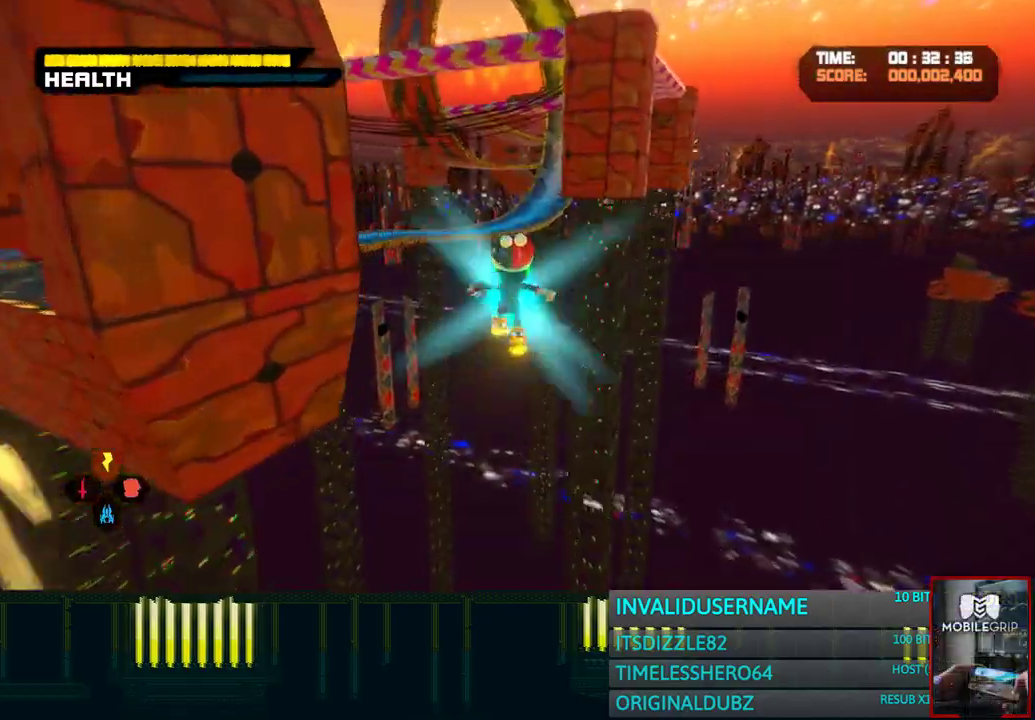
{"dt_ms": 500, "buttons": [], "left_stick": "up", "right_stick": "center", "button_events": []}
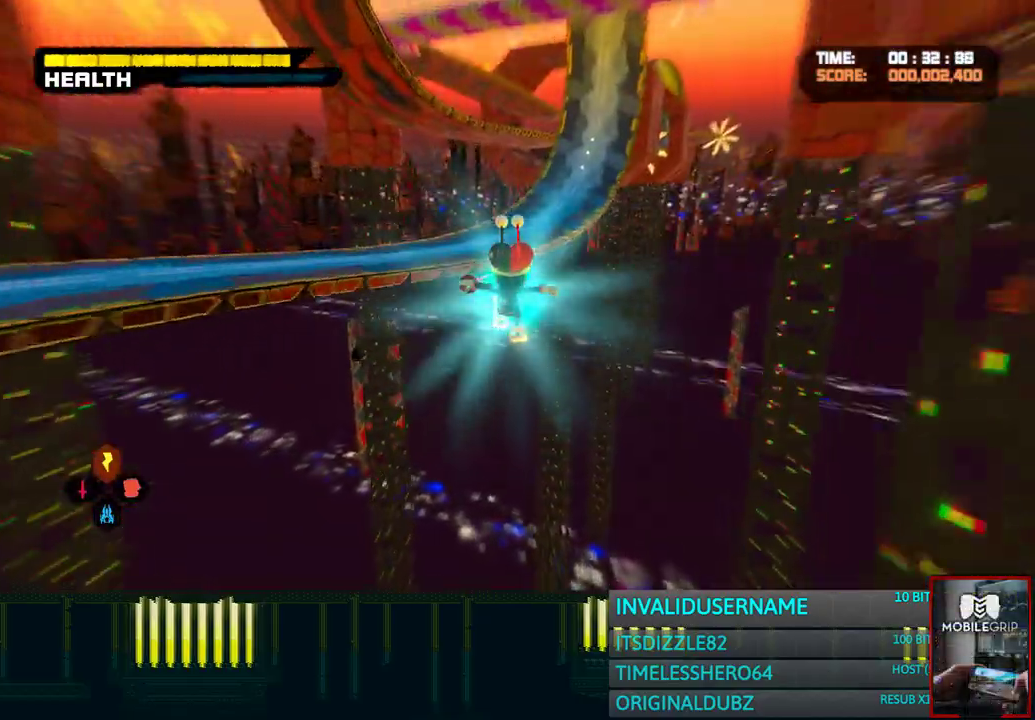
{"dt_ms": 500, "buttons": [], "left_stick": "up", "right_stick": "center", "button_events": [[50, "R2", "down"], [133, "R2", "up"]]}
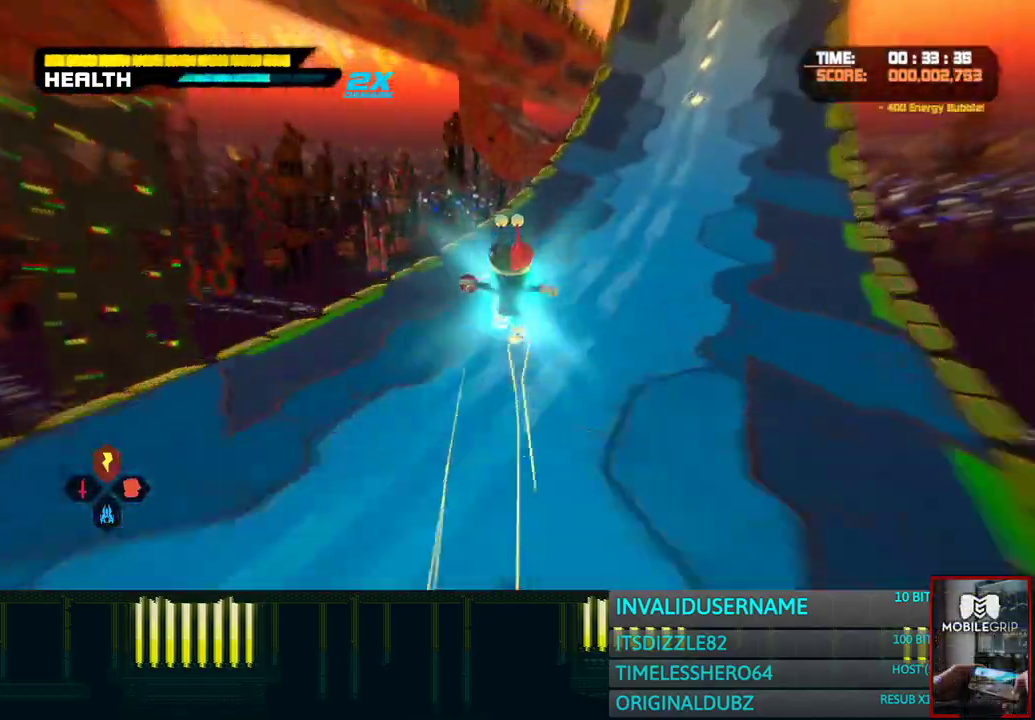
{"dt_ms": 500, "buttons": ["CROSS"], "left_stick": "up", "right_stick": "center", "button_events": [[150, "CROSS", "down"]]}
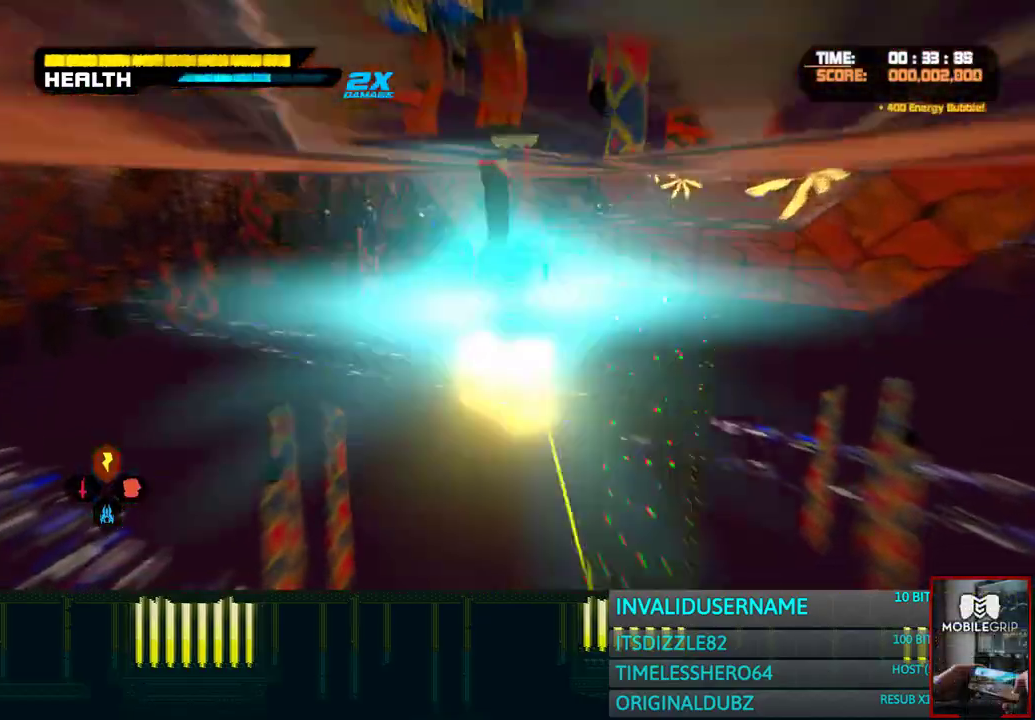
{"dt_ms": 500, "buttons": [], "left_stick": "up", "right_stick": "center", "button_events": [[400, "CROSS", "up"]]}
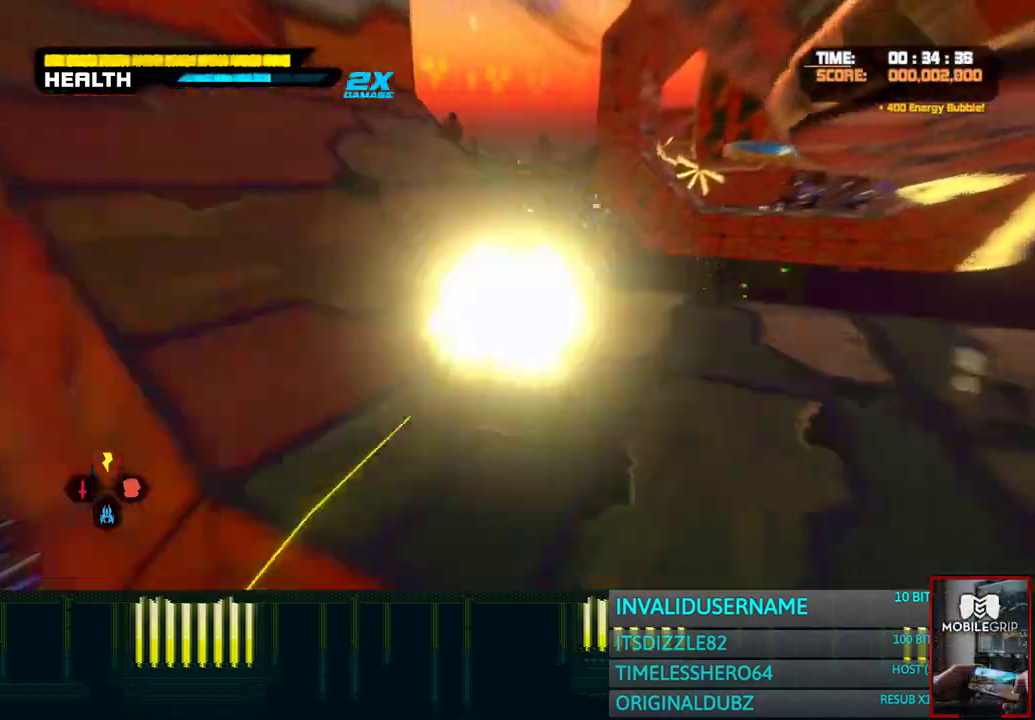
{"dt_ms": 500, "buttons": [], "left_stick": "up", "right_stick": "center", "button_events": []}
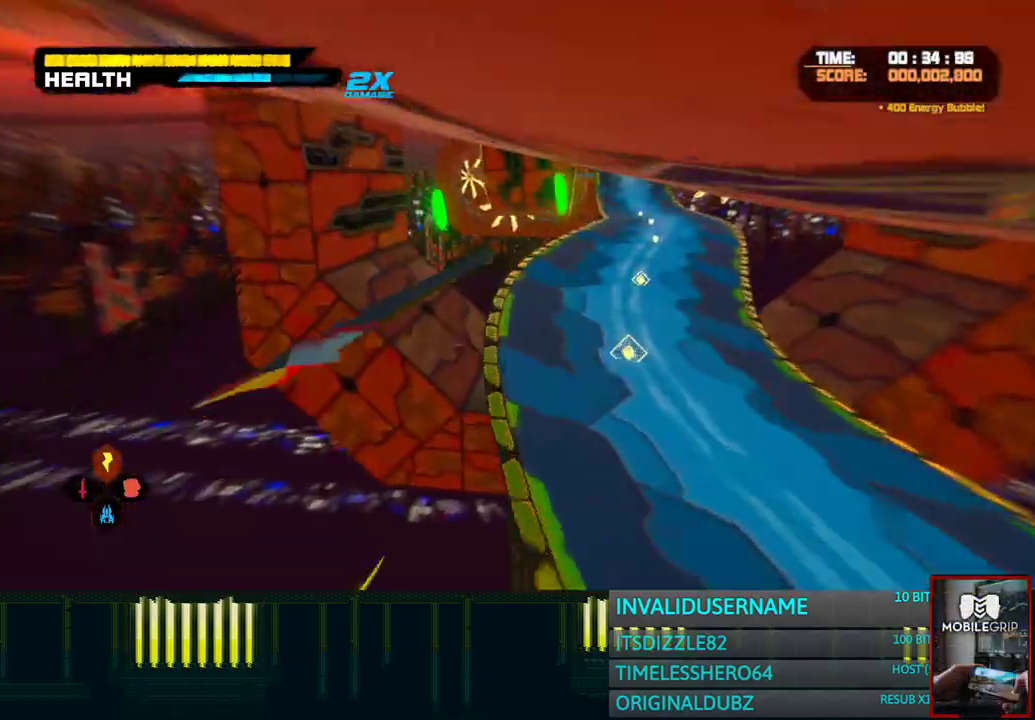
{"dt_ms": 500, "buttons": [], "left_stick": "up", "right_stick": "center", "button_events": []}
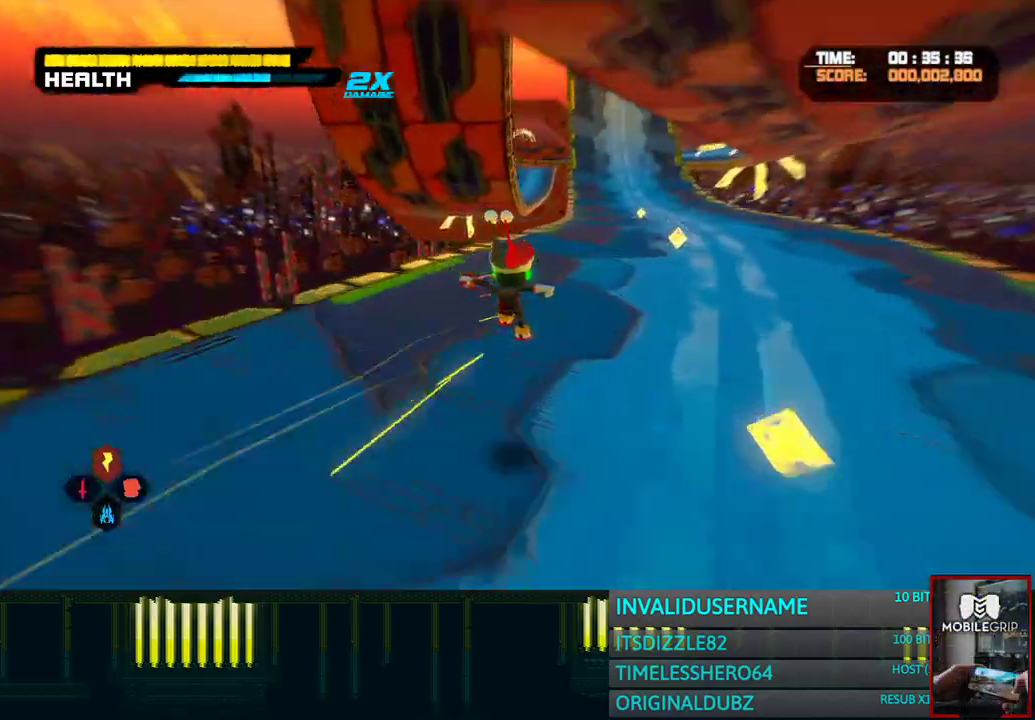
{"dt_ms": 500, "buttons": [], "left_stick": "up", "right_stick": "center", "button_events": [[133, "CROSS", "down"], [467, "CROSS", "up"]]}
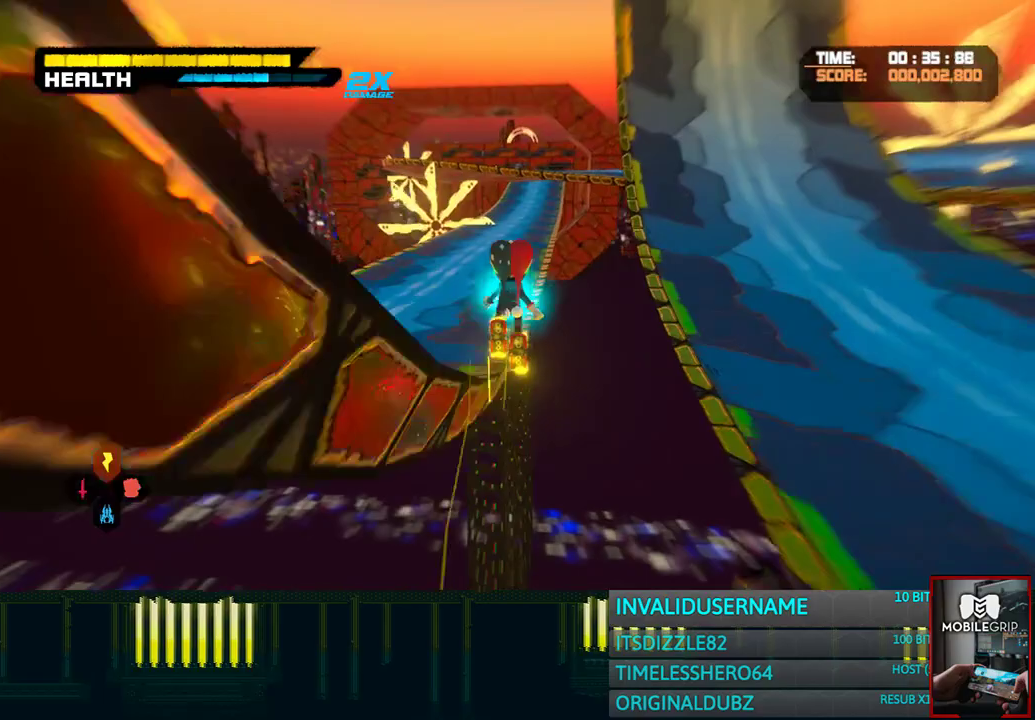
{"dt_ms": 500, "buttons": [], "left_stick": "up", "right_stick": "center", "button_events": [[50, "CROSS", "down"], [317, "CROSS", "up"]]}